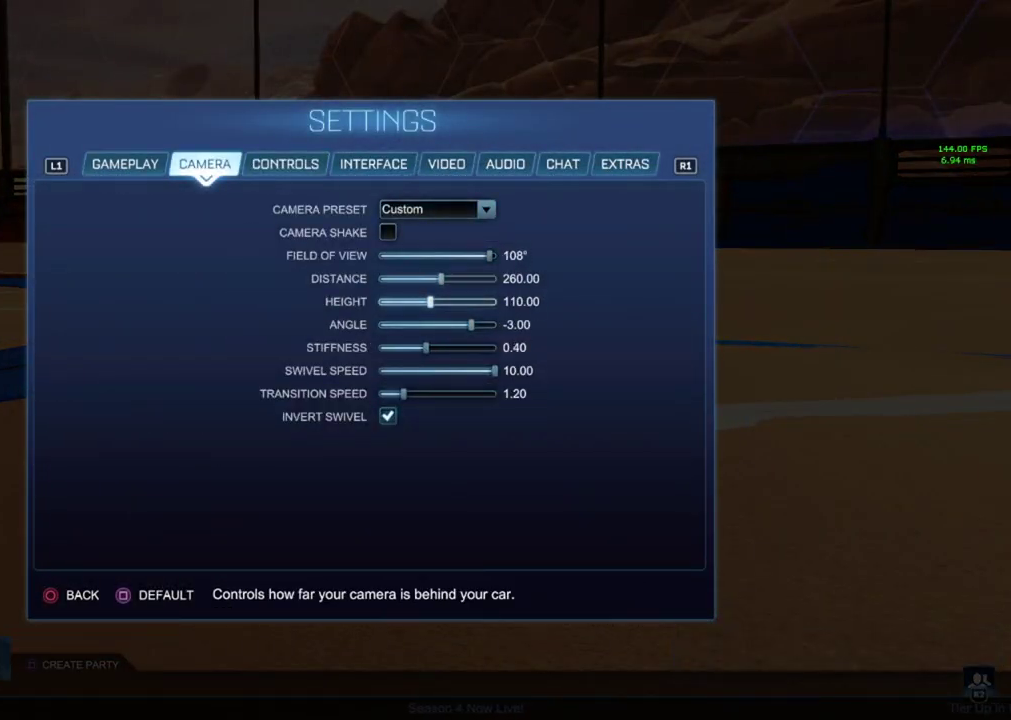
Gameplay with a controller (PlayStation layout); each line is a JSON object with the inputs held at the frame after it. "events" lists button and stick changes between this image and that frame as [ms after this image, input, new state], when the widget could be followed in between. Not read: R3 right_stick.
{"buttons": ["DPAD_DOWN"], "left_stick": "center", "events": [[50, "DPAD_UP", "up"], [117, "DPAD_UP", "down"], [217, "DPAD_UP", "up"], [334, "DPAD_DOWN", "down"], [417, "DPAD_DOWN", "up"], [484, "DPAD_DOWN", "down"]]}
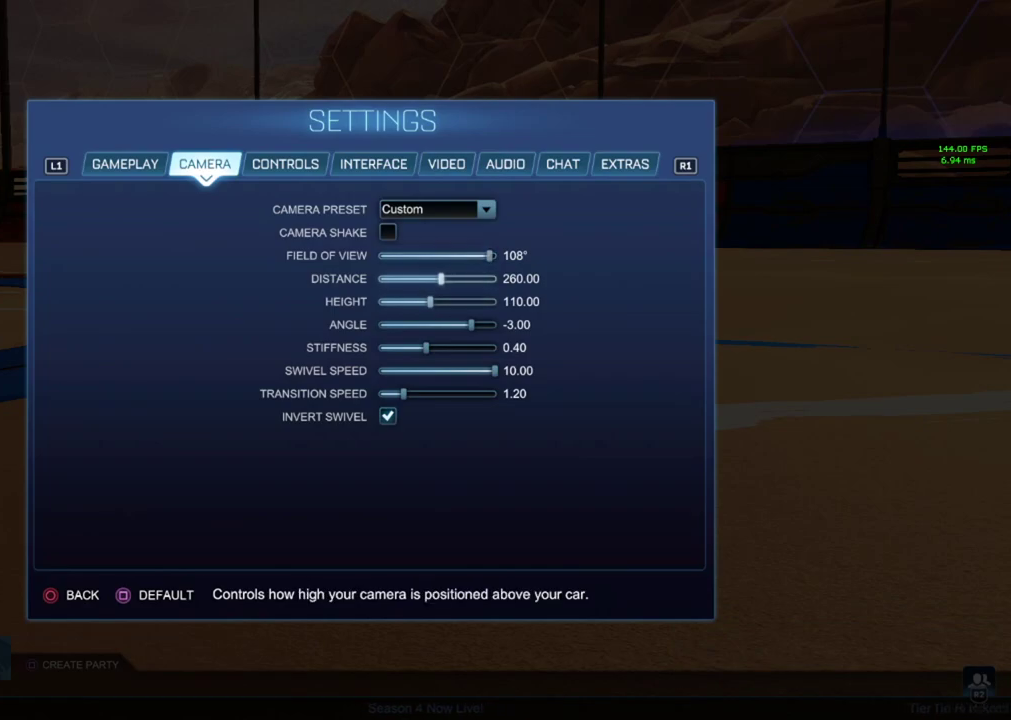
{"buttons": ["DPAD_UP"], "left_stick": "center", "events": [[83, "DPAD_DOWN", "up"], [133, "DPAD_DOWN", "down"], [250, "DPAD_DOWN", "up"], [433, "DPAD_UP", "down"]]}
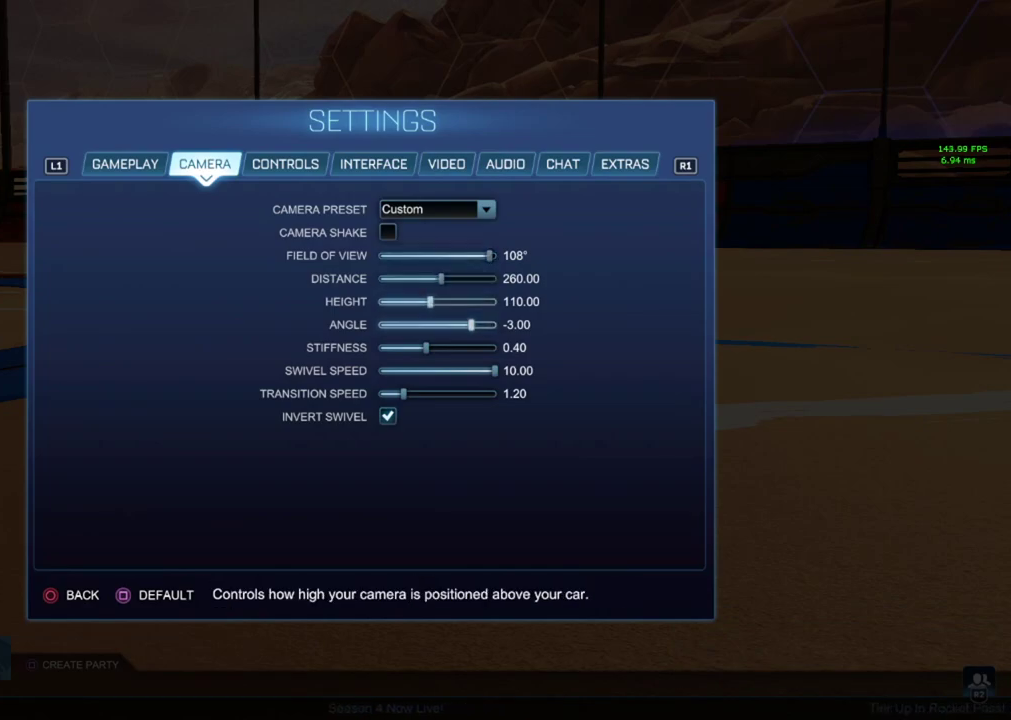
{"buttons": [], "left_stick": "center", "events": [[17, "DPAD_UP", "up"], [84, "DPAD_UP", "down"], [184, "DPAD_UP", "up"]]}
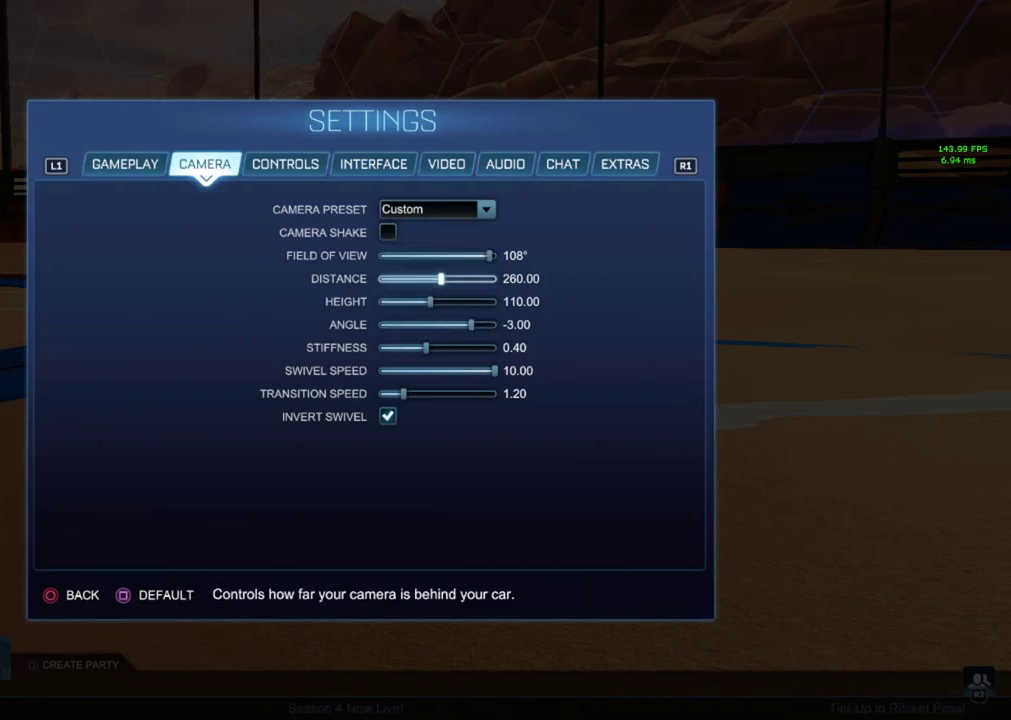
{"buttons": [], "left_stick": "center", "events": [[116, "CIRCLE", "down"], [200, "CIRCLE", "up"]]}
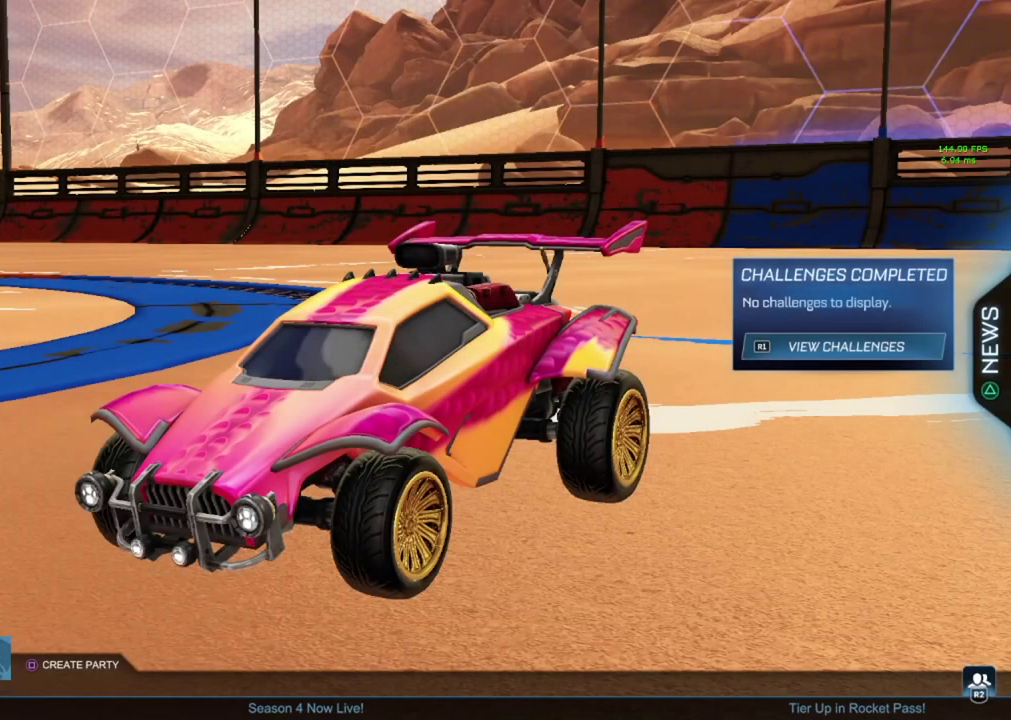
{"buttons": [], "left_stick": "center", "events": [[234, "DPAD_UP", "down"], [484, "DPAD_UP", "up"]]}
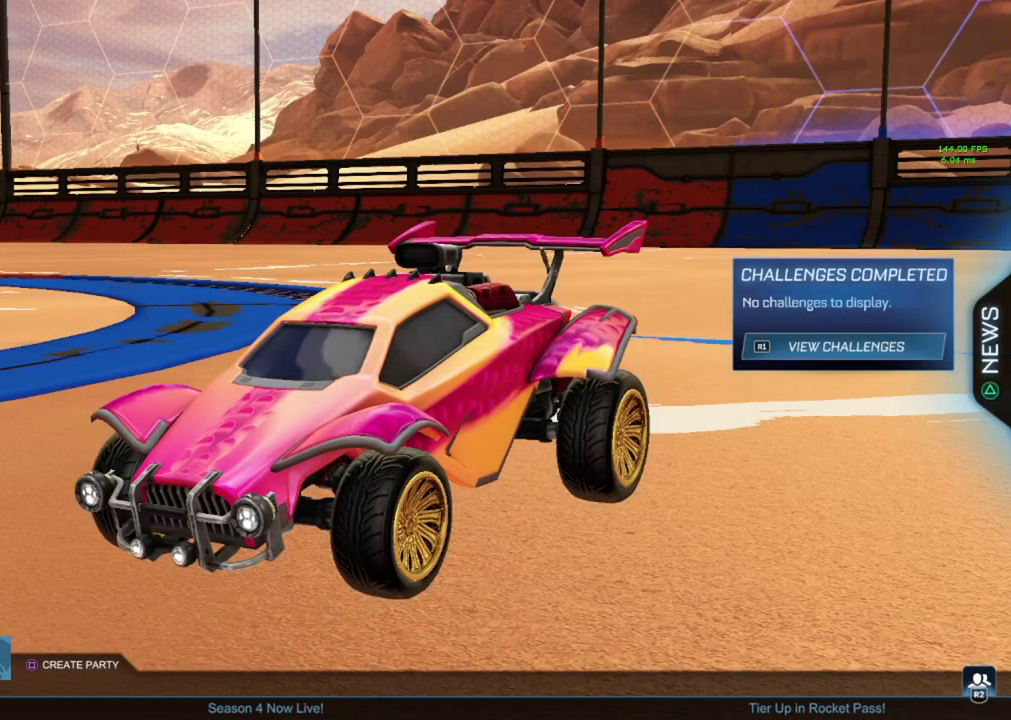
{"buttons": ["CROSS"], "left_stick": "center", "events": [[33, "DPAD_UP", "down"], [133, "DPAD_UP", "up"], [200, "DPAD_UP", "down"], [300, "DPAD_UP", "up"], [350, "DPAD_UP", "down"], [433, "CROSS", "down"], [450, "DPAD_UP", "up"]]}
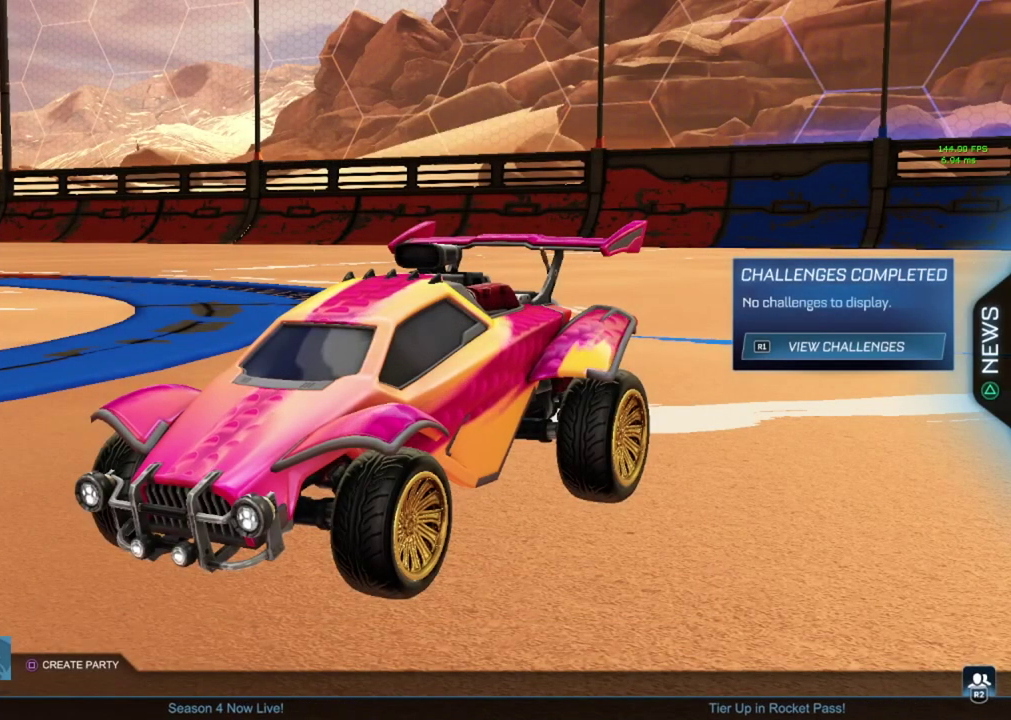
{"buttons": [], "left_stick": "center", "events": [[33, "CROSS", "up"], [300, "CROSS", "down"], [384, "CROSS", "up"]]}
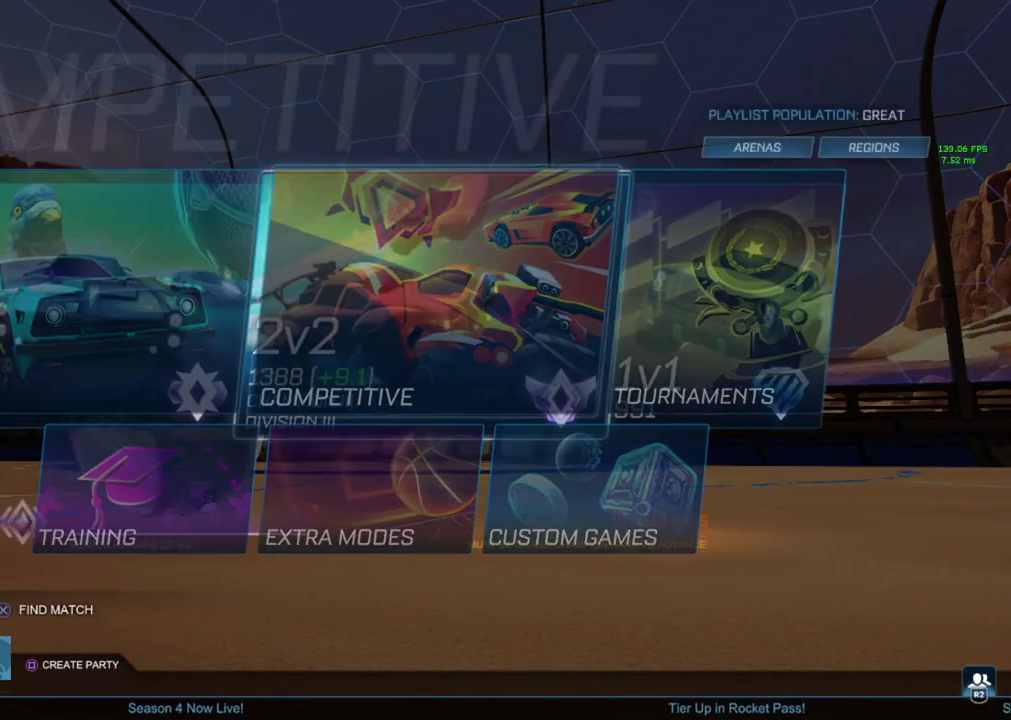
{"buttons": [], "left_stick": "center", "events": []}
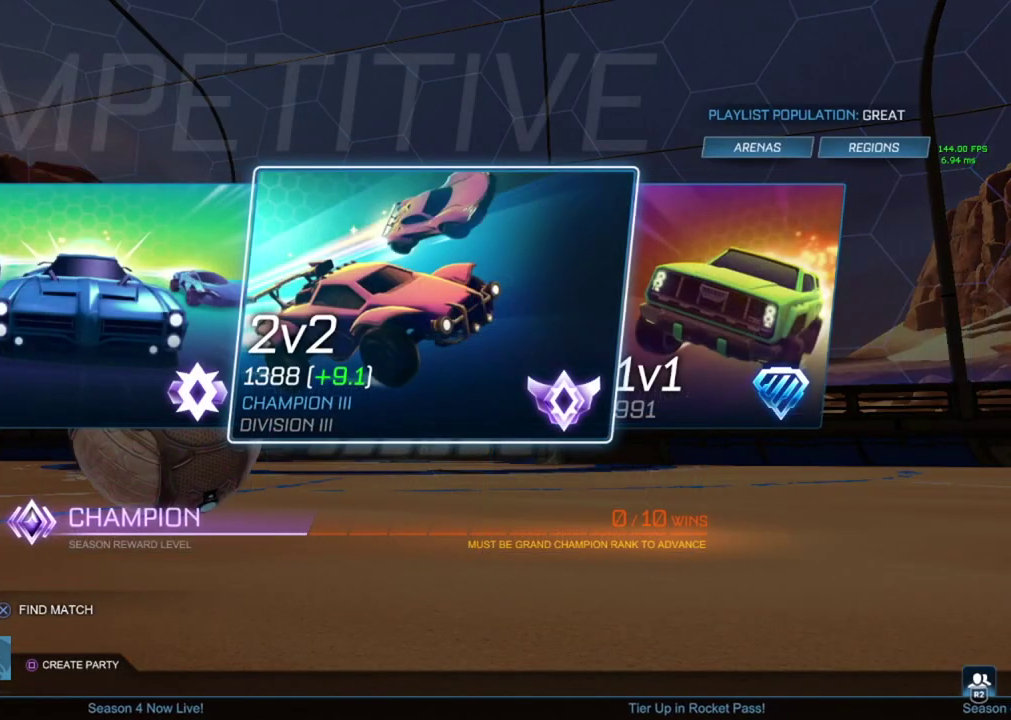
{"buttons": [], "left_stick": "center", "events": []}
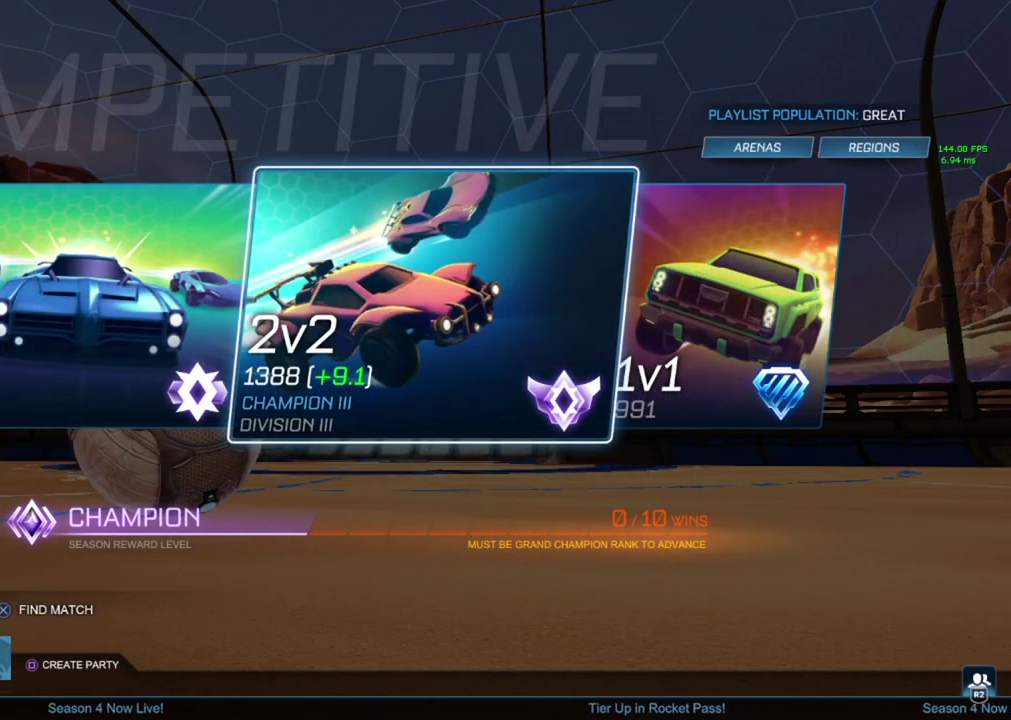
{"buttons": [], "left_stick": "center", "events": []}
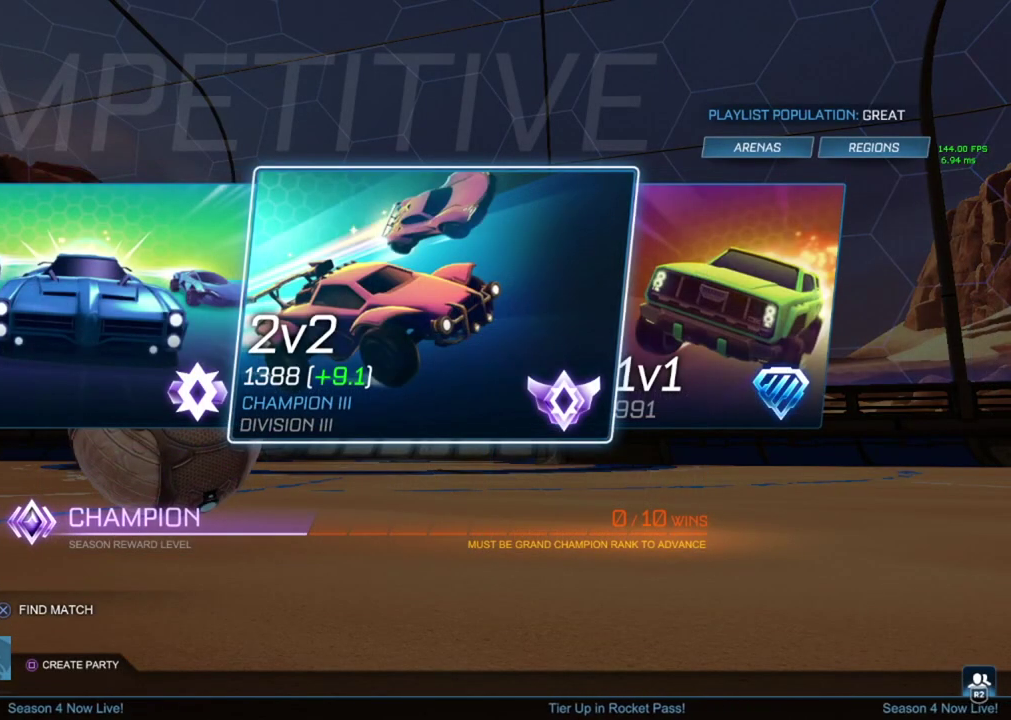
{"buttons": [], "left_stick": "center", "events": []}
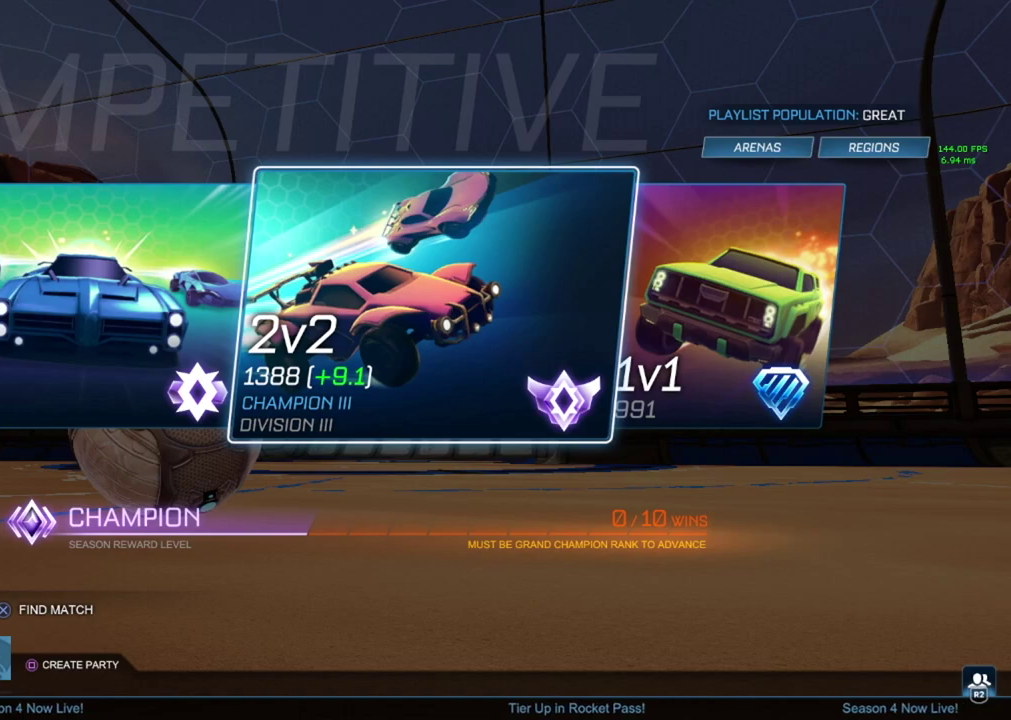
{"buttons": [], "left_stick": "center", "events": []}
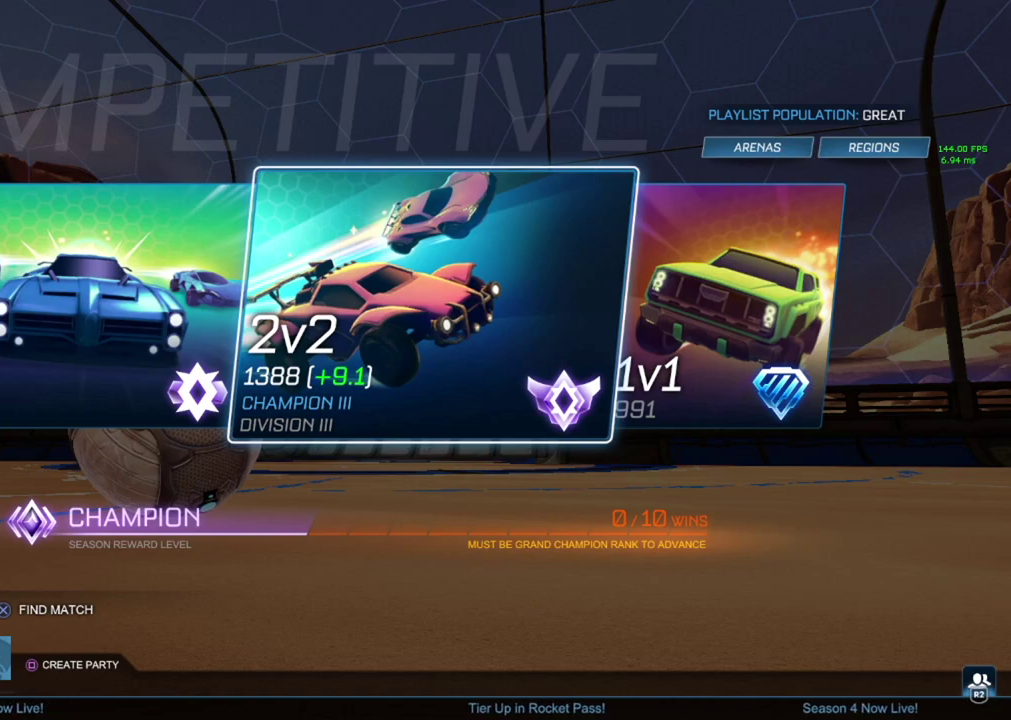
{"buttons": [], "left_stick": "center", "events": []}
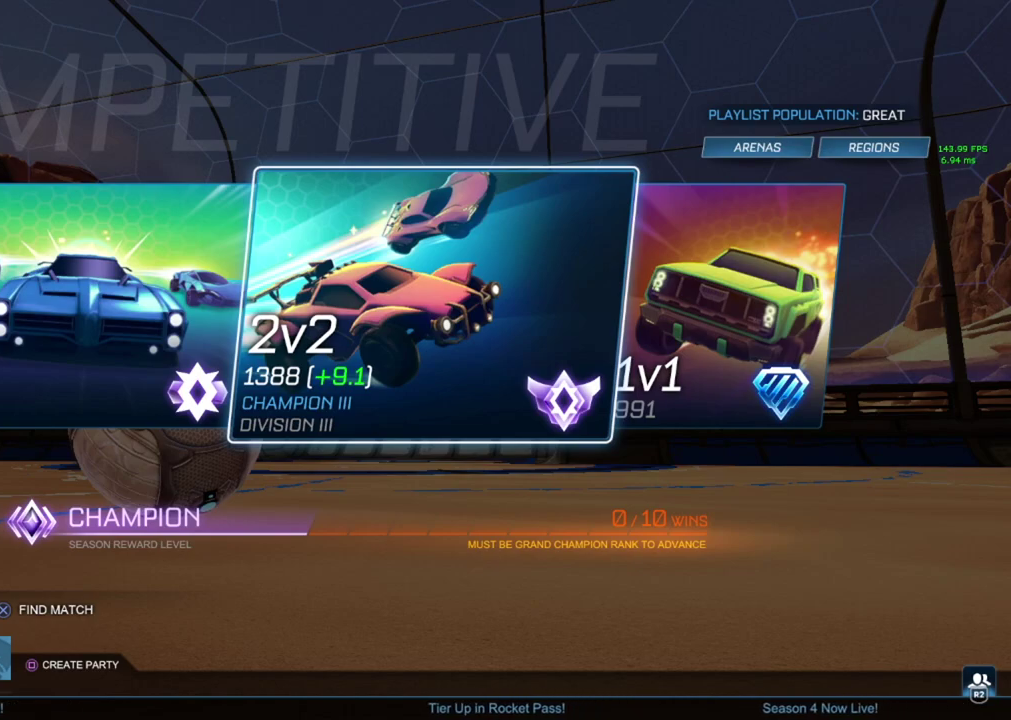
{"buttons": ["TRIANGLE", "R2"], "left_stick": "center", "events": [[217, "R2", "down"], [284, "TRIANGLE", "down"], [350, "TRIANGLE", "up"], [417, "TRIANGLE", "down"]]}
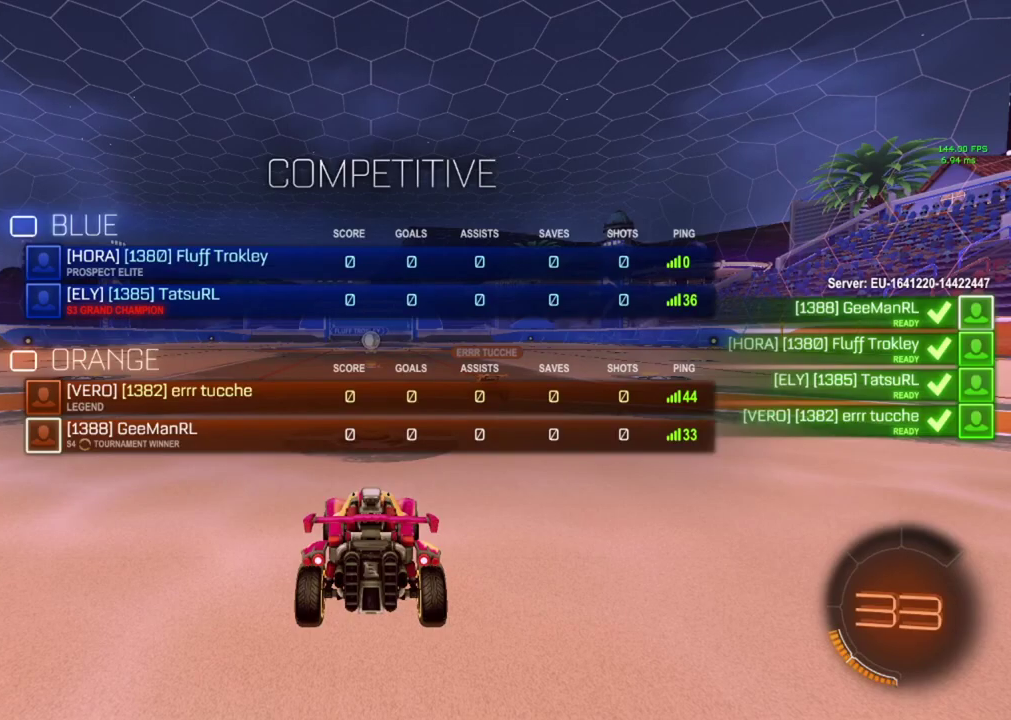
{"buttons": ["R2"], "left_stick": "center", "events": [[17, "TRIANGLE", "up"], [84, "TRIANGLE", "down"], [167, "TRIANGLE", "up"], [234, "TRIANGLE", "down"], [334, "TRIANGLE", "up"], [401, "TRIANGLE", "down"], [501, "TRIANGLE", "up"]]}
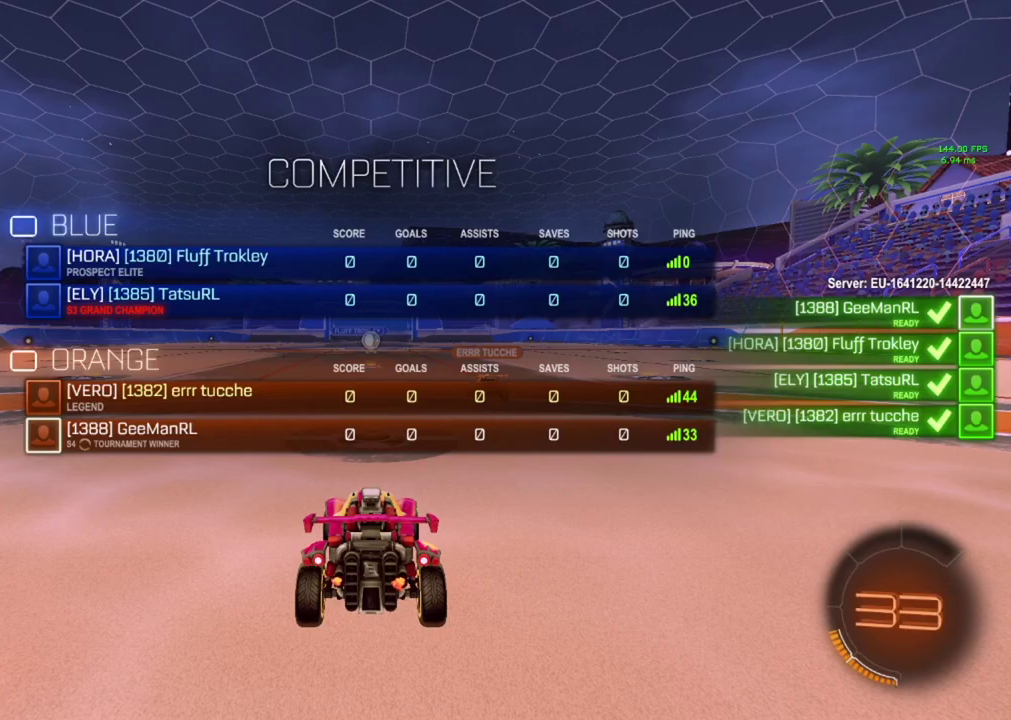
{"buttons": ["R2"], "left_stick": "center", "events": [[67, "TRIANGLE", "down"], [150, "TRIANGLE", "up"], [234, "TRIANGLE", "down"], [317, "TRIANGLE", "up"], [400, "TRIANGLE", "down"], [484, "TRIANGLE", "up"]]}
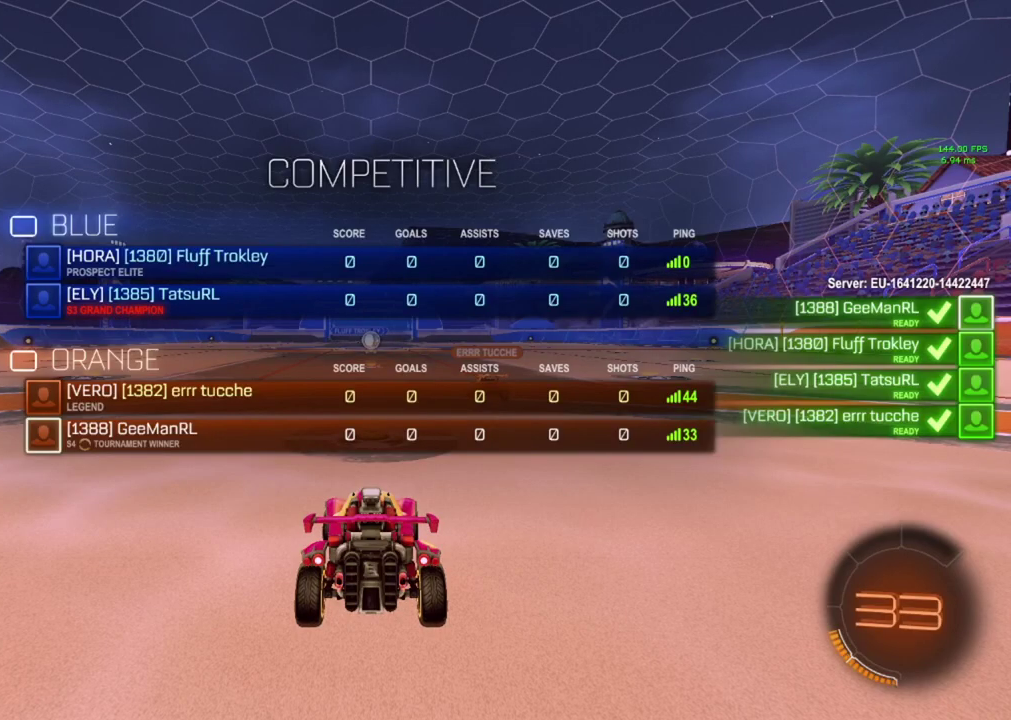
{"buttons": ["R2"], "left_stick": "center", "events": [[50, "TRIANGLE", "down"], [151, "TRIANGLE", "up"], [217, "TRIANGLE", "down"], [317, "TRIANGLE", "up"], [384, "TRIANGLE", "down"], [501, "TRIANGLE", "up"]]}
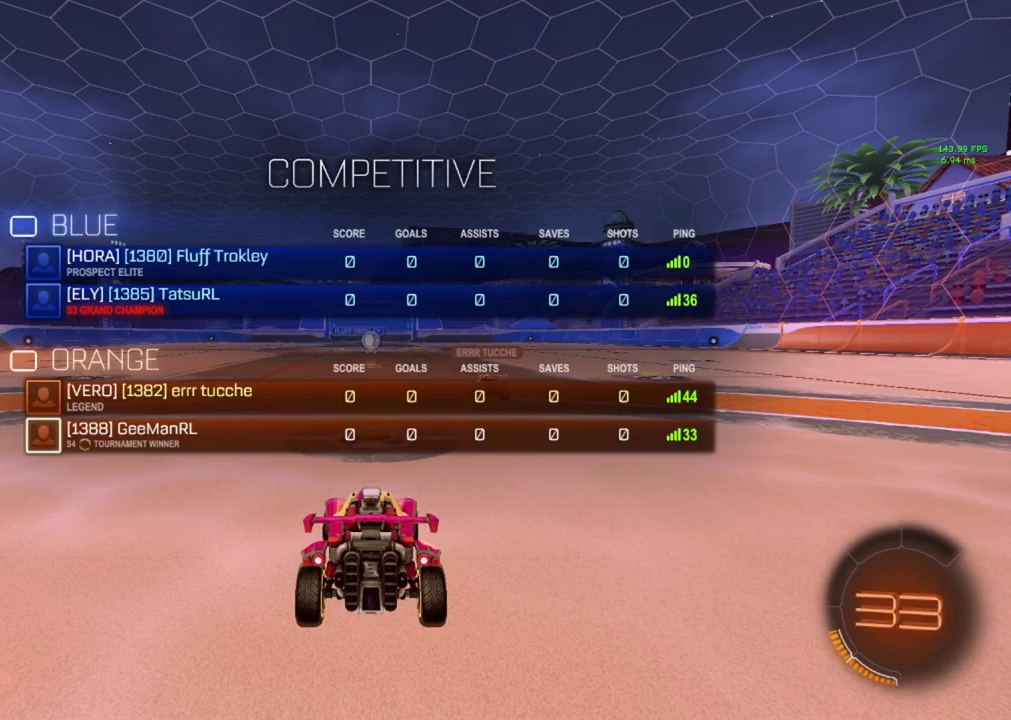
{"buttons": ["TRIANGLE", "R2"], "left_stick": "center", "events": [[67, "TRIANGLE", "down"], [167, "TRIANGLE", "up"], [217, "TRIANGLE", "down"], [350, "TRIANGLE", "up"], [400, "TRIANGLE", "down"]]}
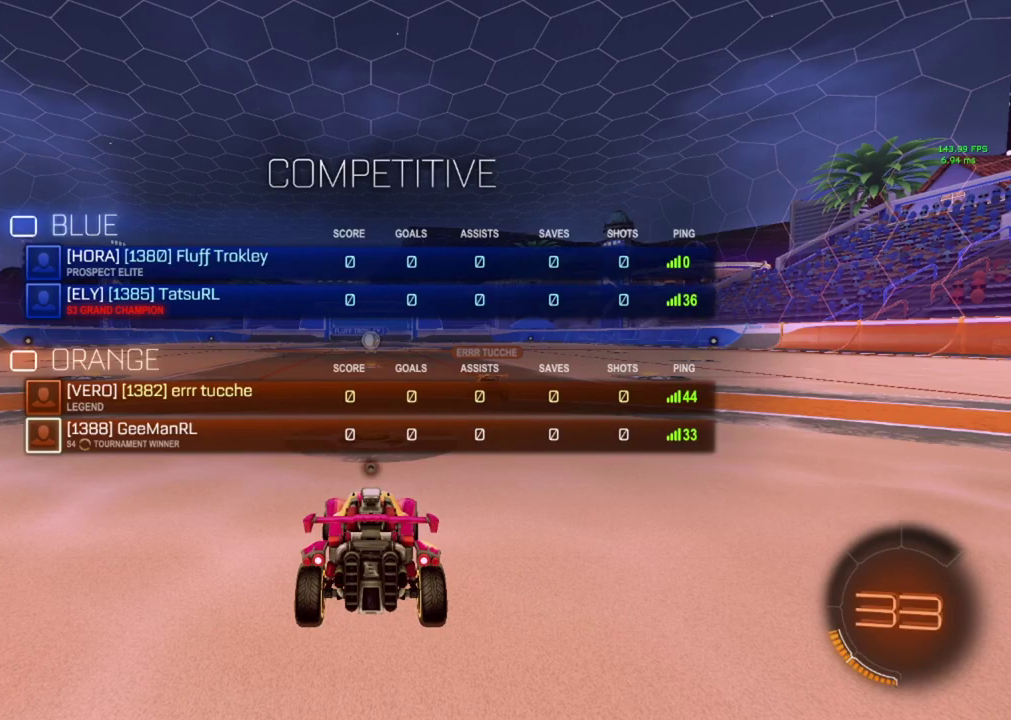
{"buttons": ["TRIANGLE", "R2"], "left_stick": "center", "events": [[34, "TRIANGLE", "up"], [101, "TRIANGLE", "down"], [217, "TRIANGLE", "up"], [267, "TRIANGLE", "down"], [401, "TRIANGLE", "up"], [468, "TRIANGLE", "down"]]}
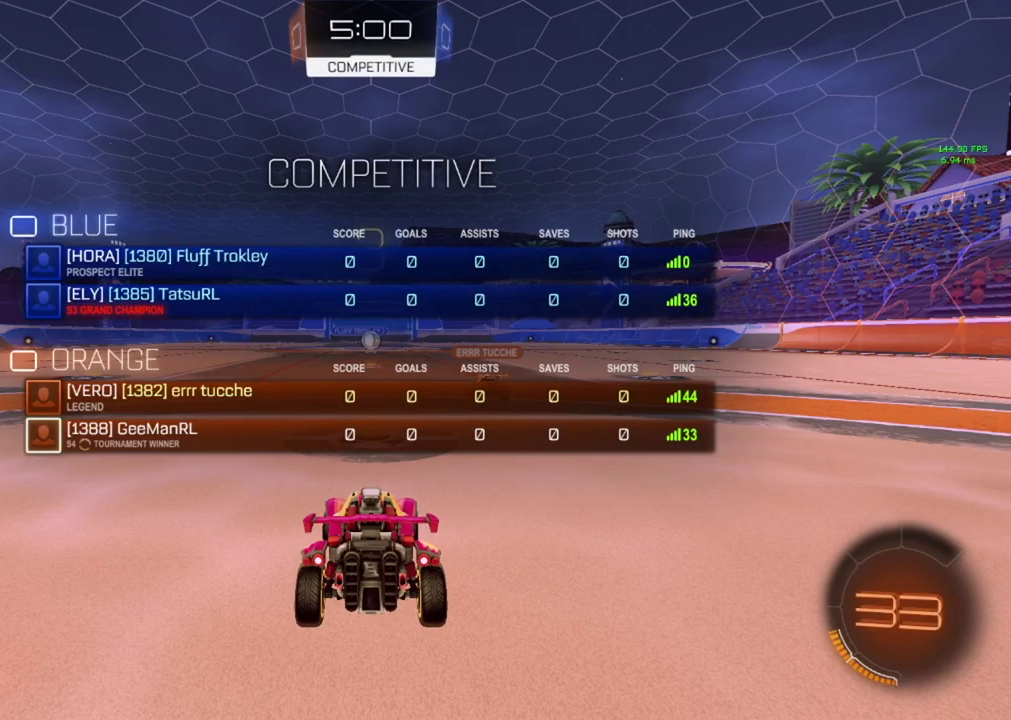
{"buttons": ["TRIANGLE", "R2"], "left_stick": "center", "events": [[67, "TRIANGLE", "up"], [117, "TRIANGLE", "down"], [234, "TRIANGLE", "up"], [284, "TRIANGLE", "down"], [400, "TRIANGLE", "up"], [467, "TRIANGLE", "down"]]}
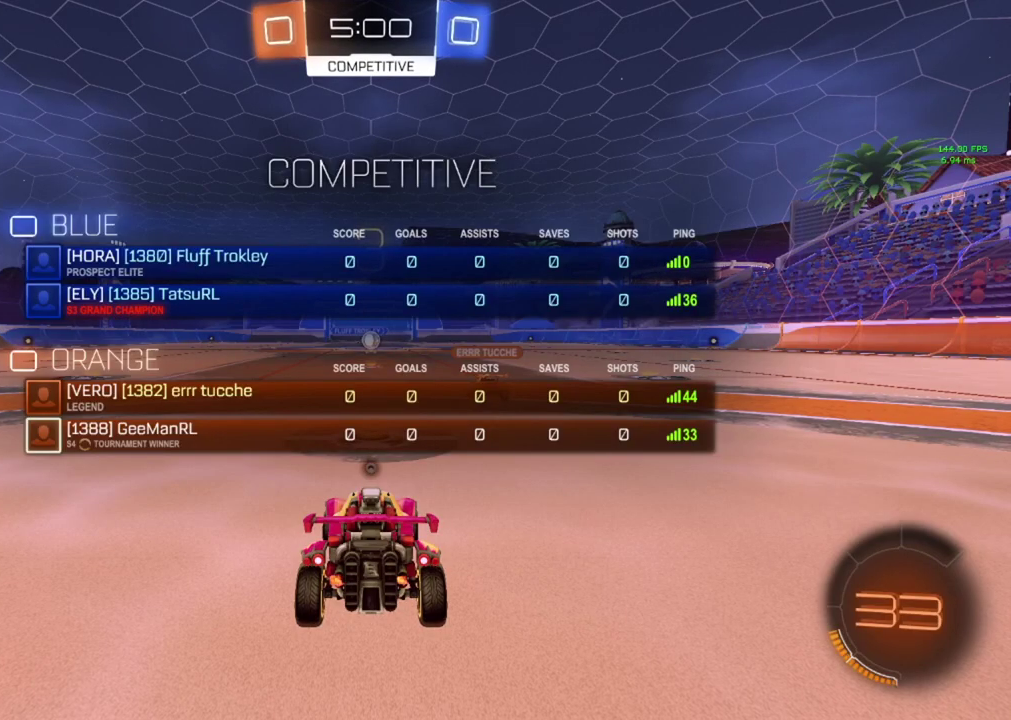
{"buttons": ["TRIANGLE", "R2"], "left_stick": "center", "events": [[67, "TRIANGLE", "up"], [134, "TRIANGLE", "down"], [234, "TRIANGLE", "up"], [301, "TRIANGLE", "down"], [418, "TRIANGLE", "up"], [468, "TRIANGLE", "down"]]}
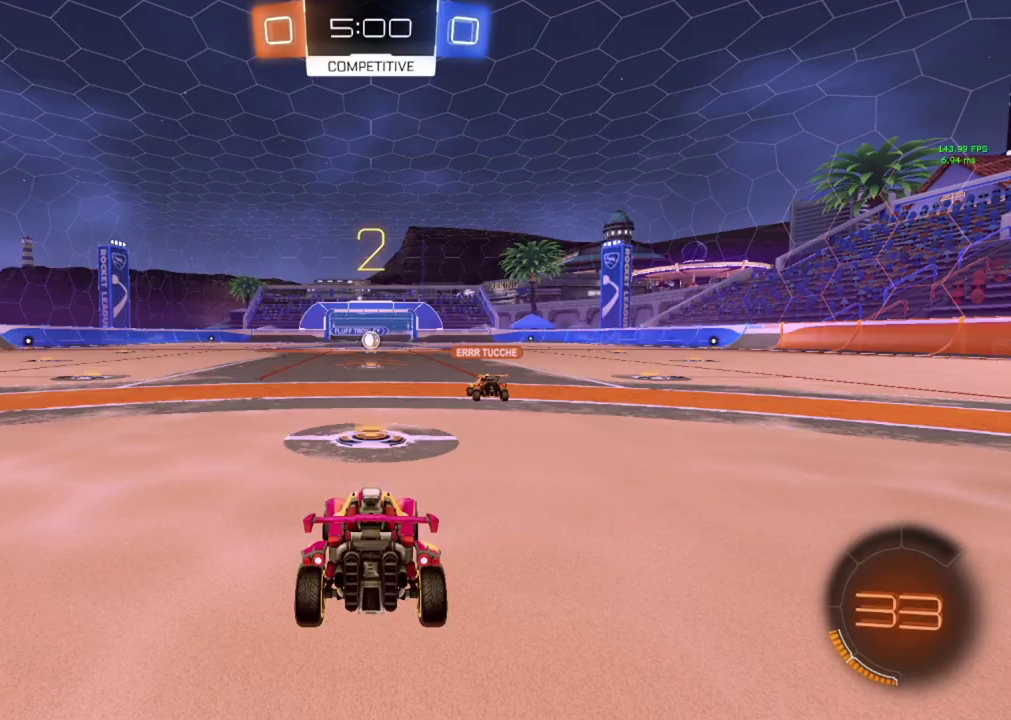
{"buttons": ["TRIANGLE", "R2"], "left_stick": "center", "events": [[83, "TRIANGLE", "up"], [133, "TRIANGLE", "down"], [233, "TRIANGLE", "up"], [300, "TRIANGLE", "down"], [384, "TRIANGLE", "up"], [450, "TRIANGLE", "down"]]}
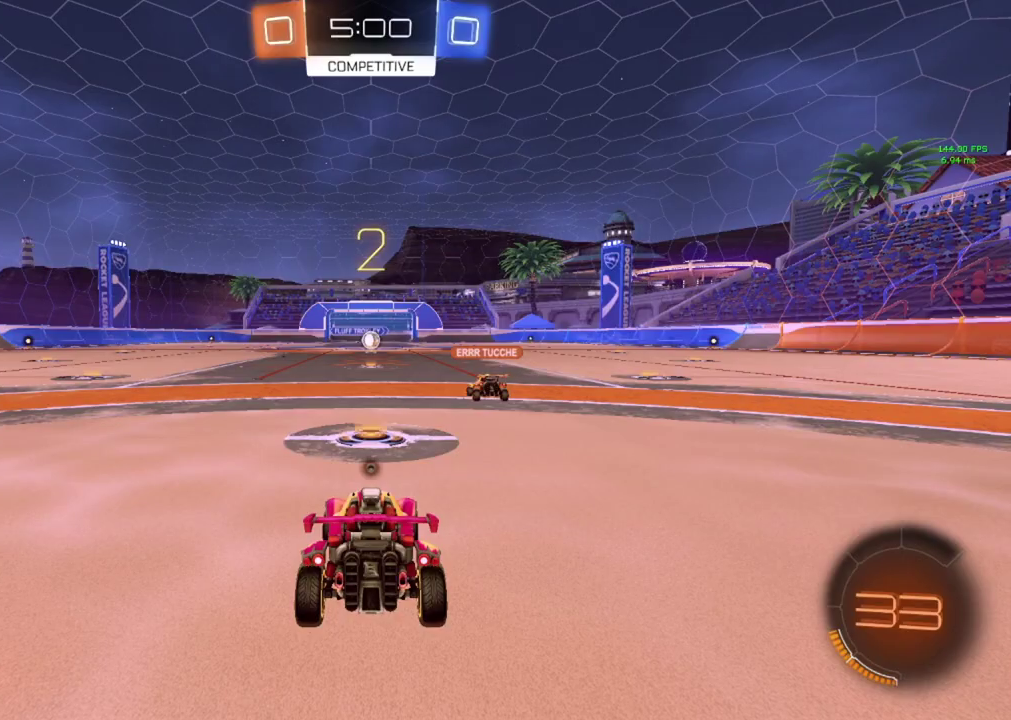
{"buttons": ["R2"], "left_stick": "center", "events": [[34, "TRIANGLE", "up"], [117, "TRIANGLE", "down"], [184, "TRIANGLE", "up"], [251, "TRIANGLE", "down"], [334, "TRIANGLE", "up"]]}
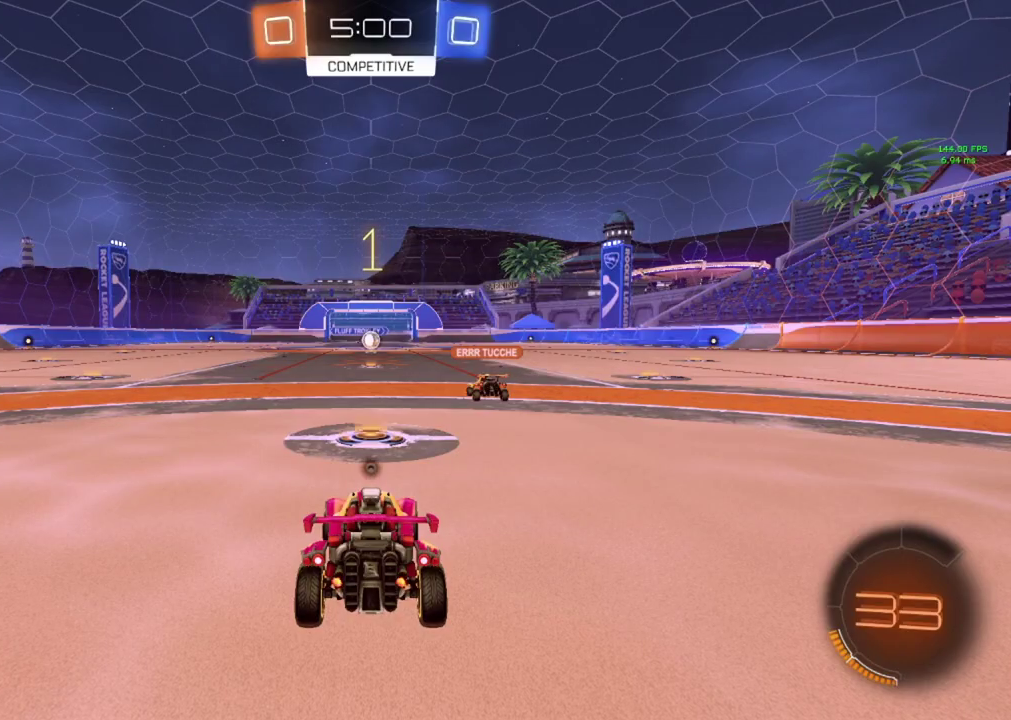
{"buttons": ["CIRCLE", "R2"], "left_stick": "center", "events": [[100, "CIRCLE", "down"]]}
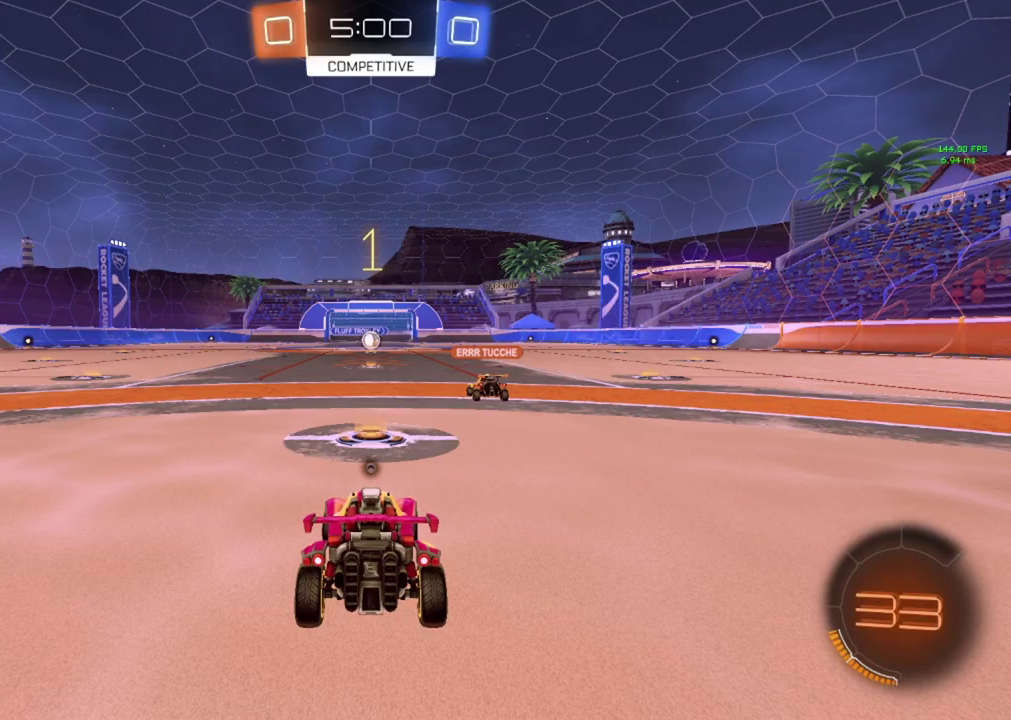
{"buttons": ["CIRCLE", "R2"], "left_stick": "right", "events": [[201, "left_stick", "right"]]}
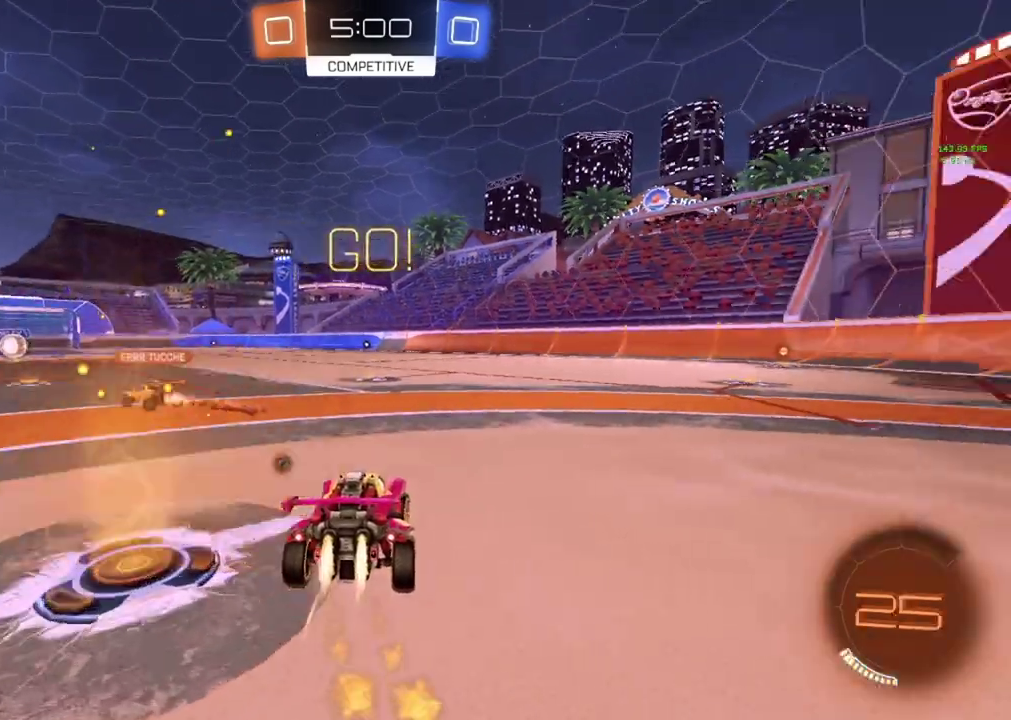
{"buttons": ["CIRCLE", "R2"], "left_stick": "down", "events": [[183, "CROSS", "down"], [250, "CROSS", "up"], [300, "left_stick", "up-right"], [317, "CROSS", "down"], [350, "left_stick", "down-left"], [400, "CROSS", "up"], [434, "left_stick", "down"]]}
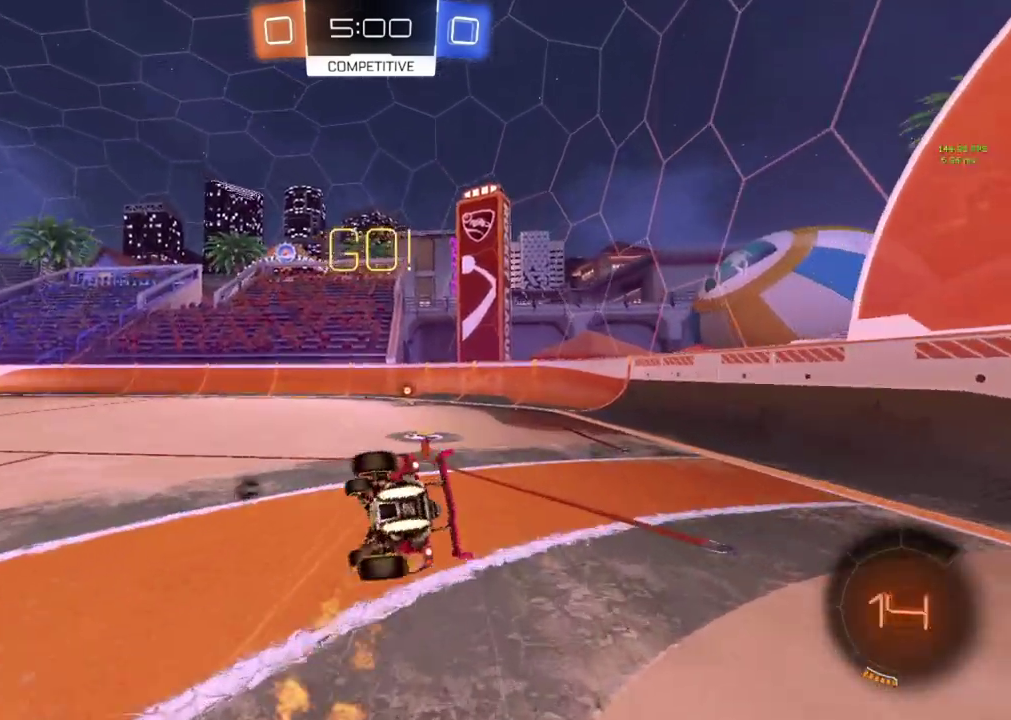
{"buttons": ["CIRCLE", "TRIANGLE", "R2"], "left_stick": "down-right", "events": [[67, "left_stick", "down-right"], [434, "TRIANGLE", "down"]]}
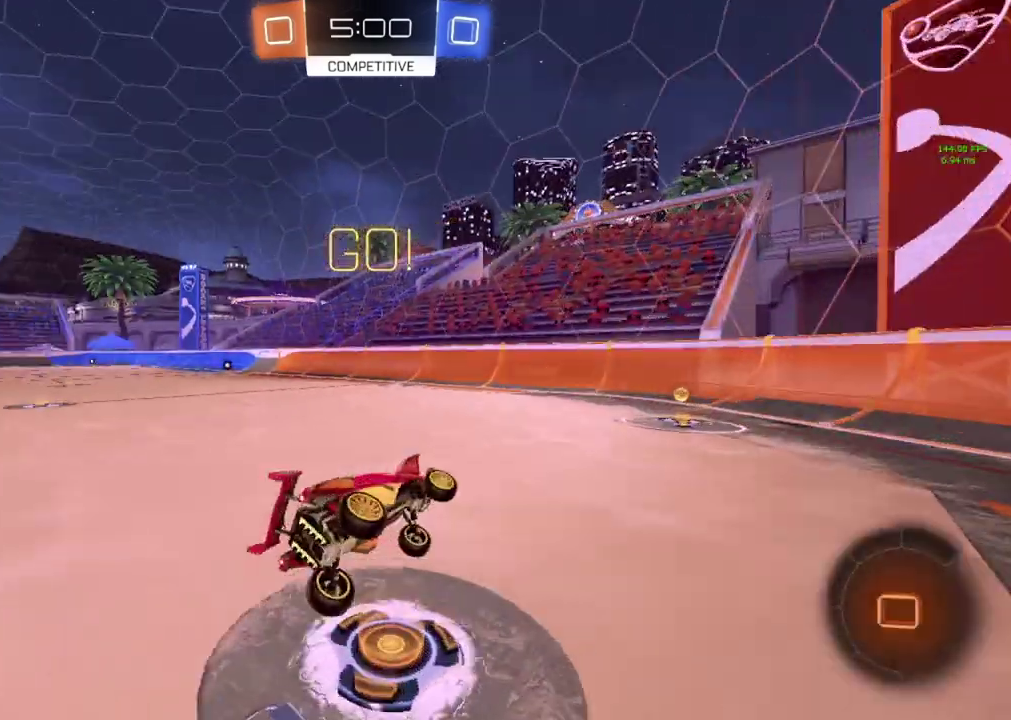
{"buttons": ["R2"], "left_stick": "down-left"}